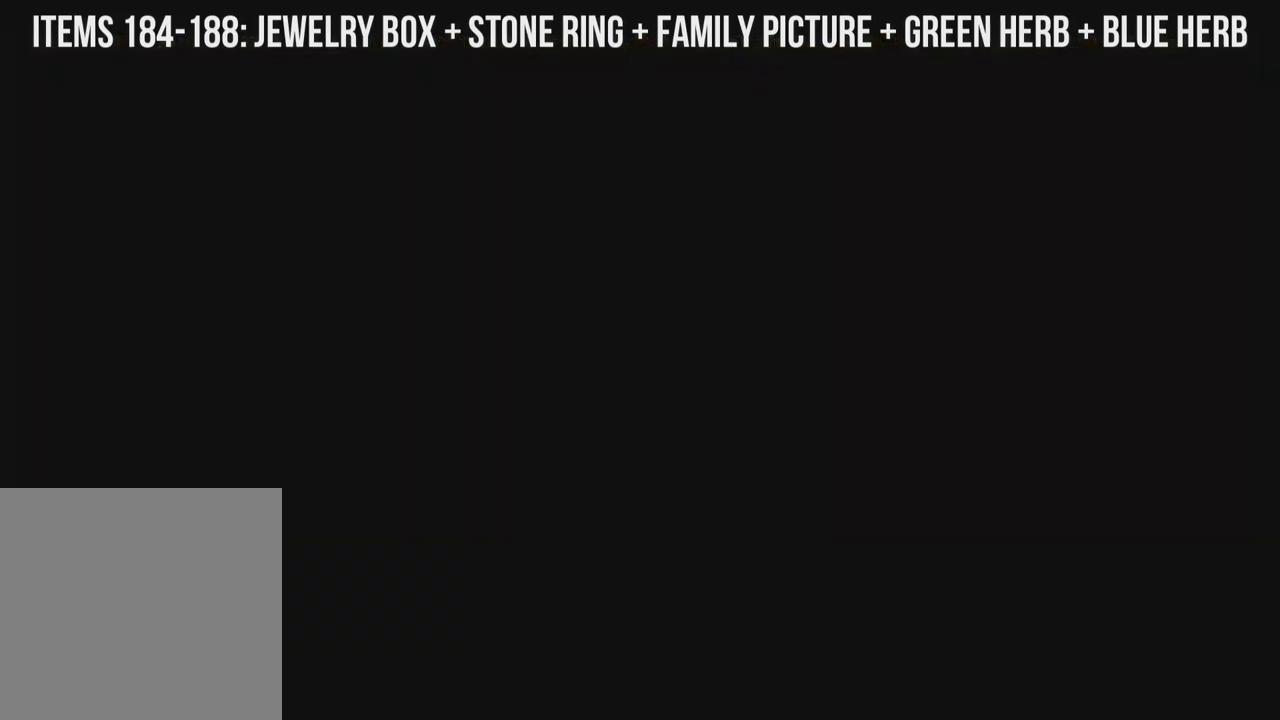
Gameplay with a controller (Xbox layout); each line is a JSON object with the inputs held at the frame after it (dt_ms = milliseconds from this image to that frame). "events" lists button and stick changes between this image and that frame as [ms after this image, input, new state], when the widget could be followed in between. Not read: A SHARE.
{"dt_ms": 500, "buttons": [], "left_stick": "left", "right_stick": "down-right", "events": [[167, "L2", "up"]]}
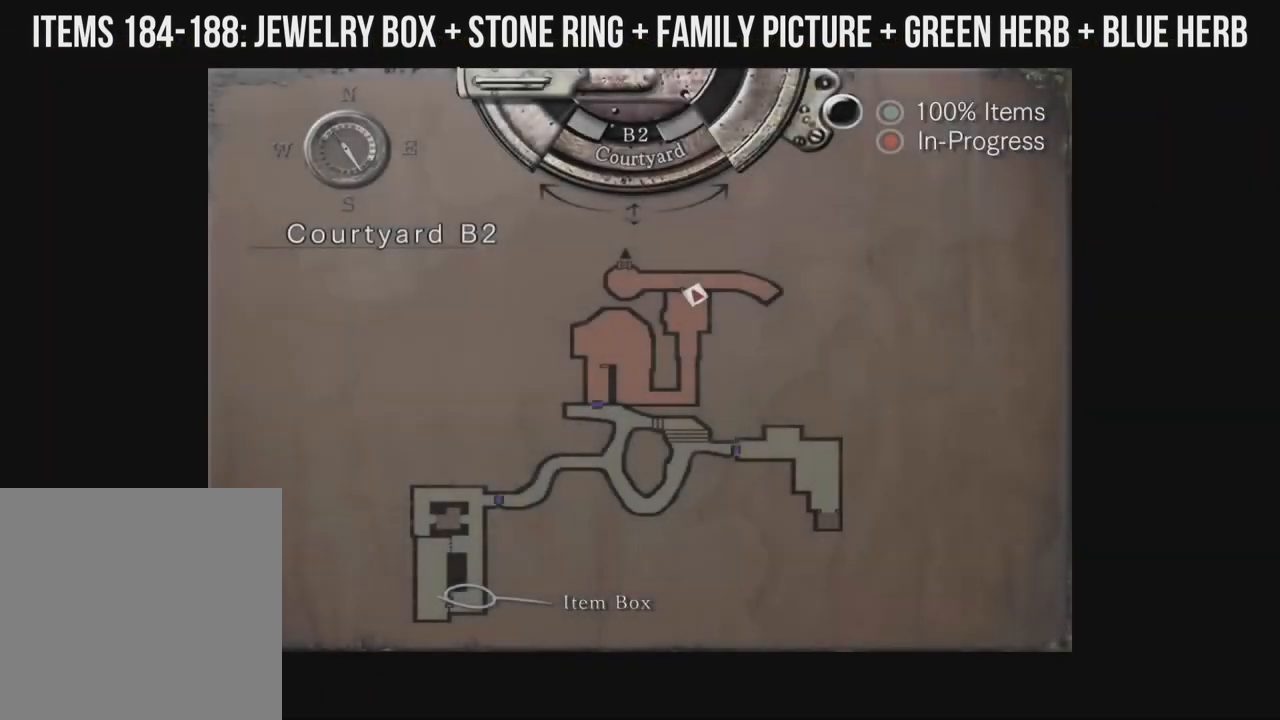
{"dt_ms": 500, "buttons": [], "left_stick": "left", "right_stick": "down-right", "events": []}
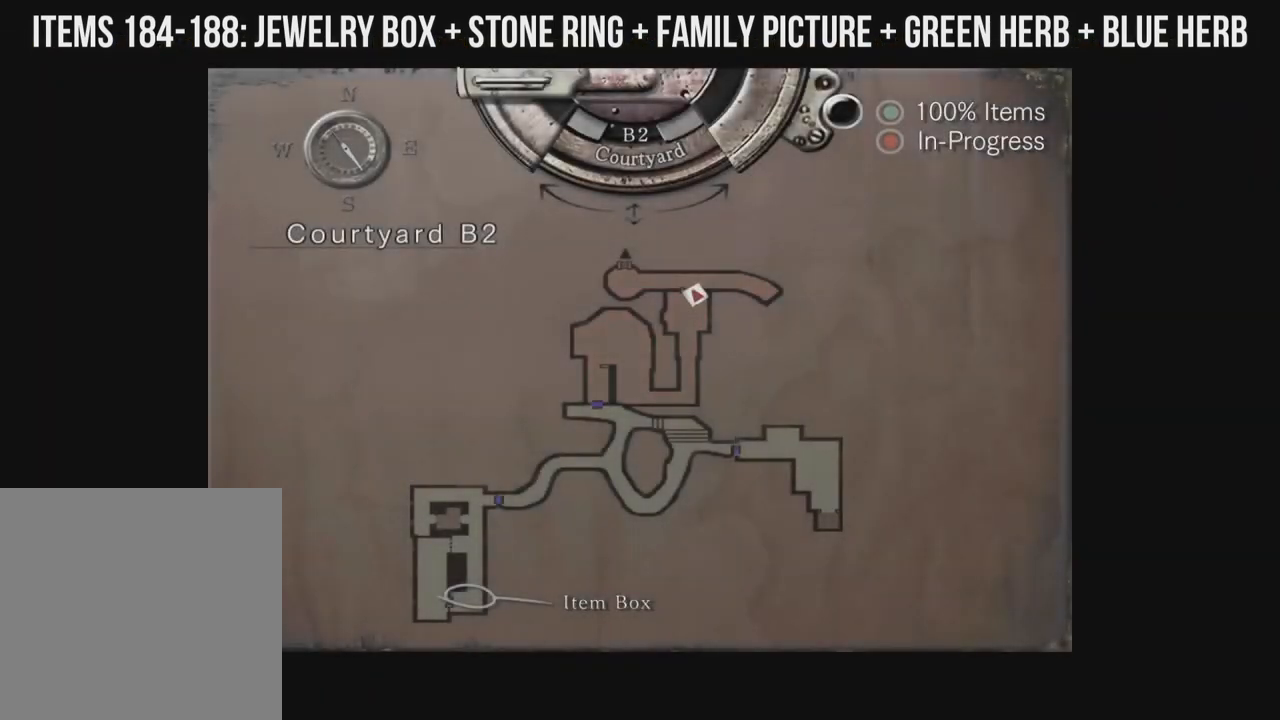
{"dt_ms": 1000, "buttons": ["X", "DPAD_UP", "DPAD_RIGHT"], "left_stick": "left", "right_stick": "down-right"}
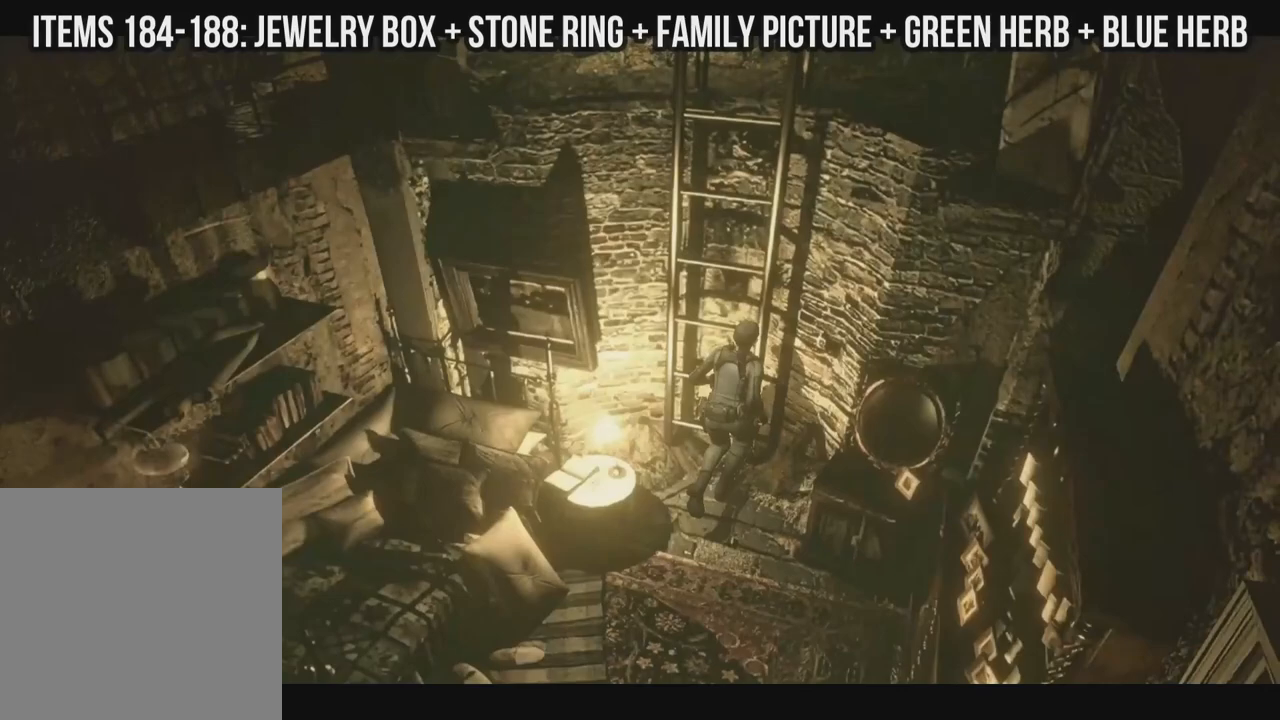
{"dt_ms": 500, "buttons": ["X", "DPAD_UP"], "left_stick": "left", "right_stick": "down-right", "events": [[67, "DPAD_RIGHT", "up"]]}
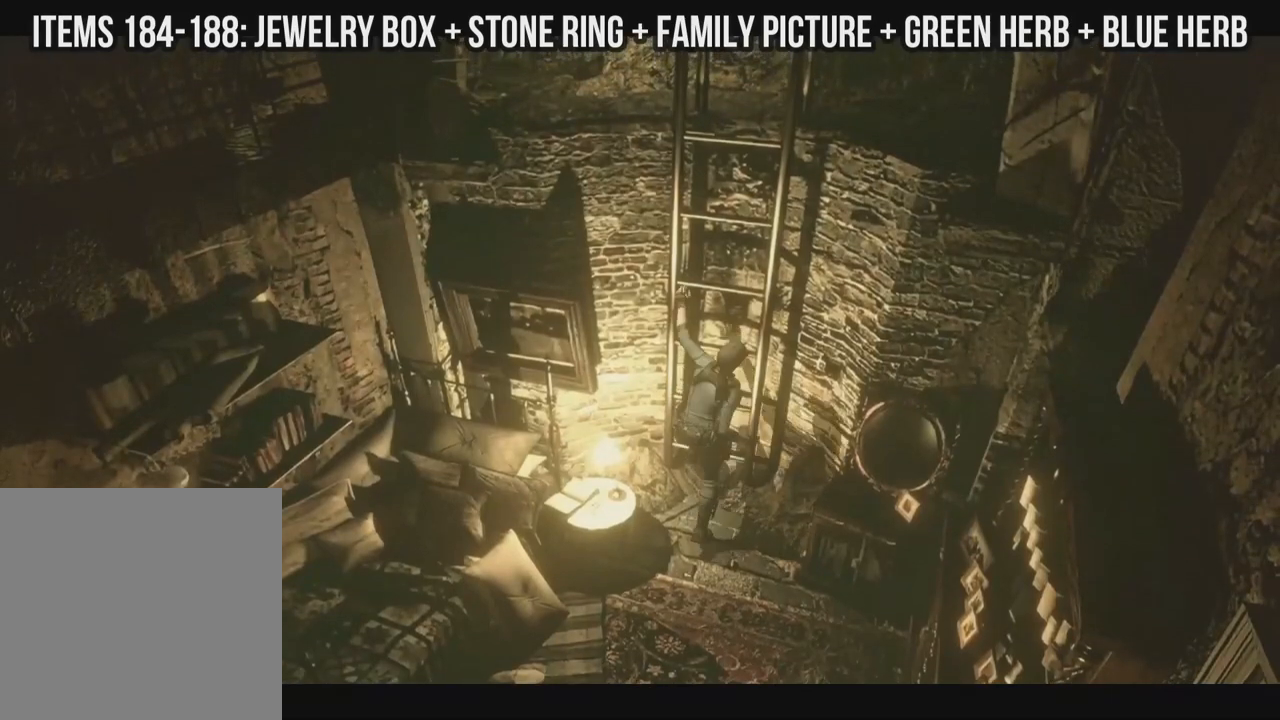
{"dt_ms": 1000, "buttons": ["X"], "left_stick": "left", "right_stick": "down-right"}
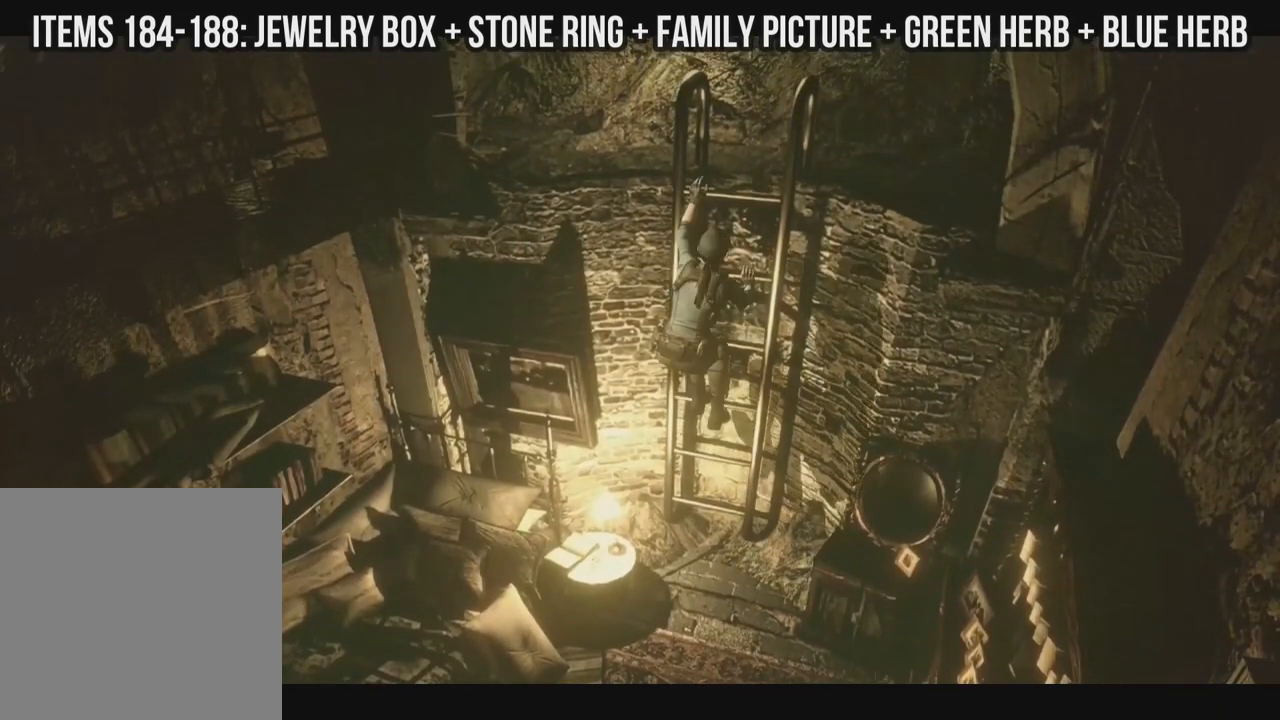
{"dt_ms": 500, "buttons": ["X"], "left_stick": "left", "right_stick": "down-right", "events": []}
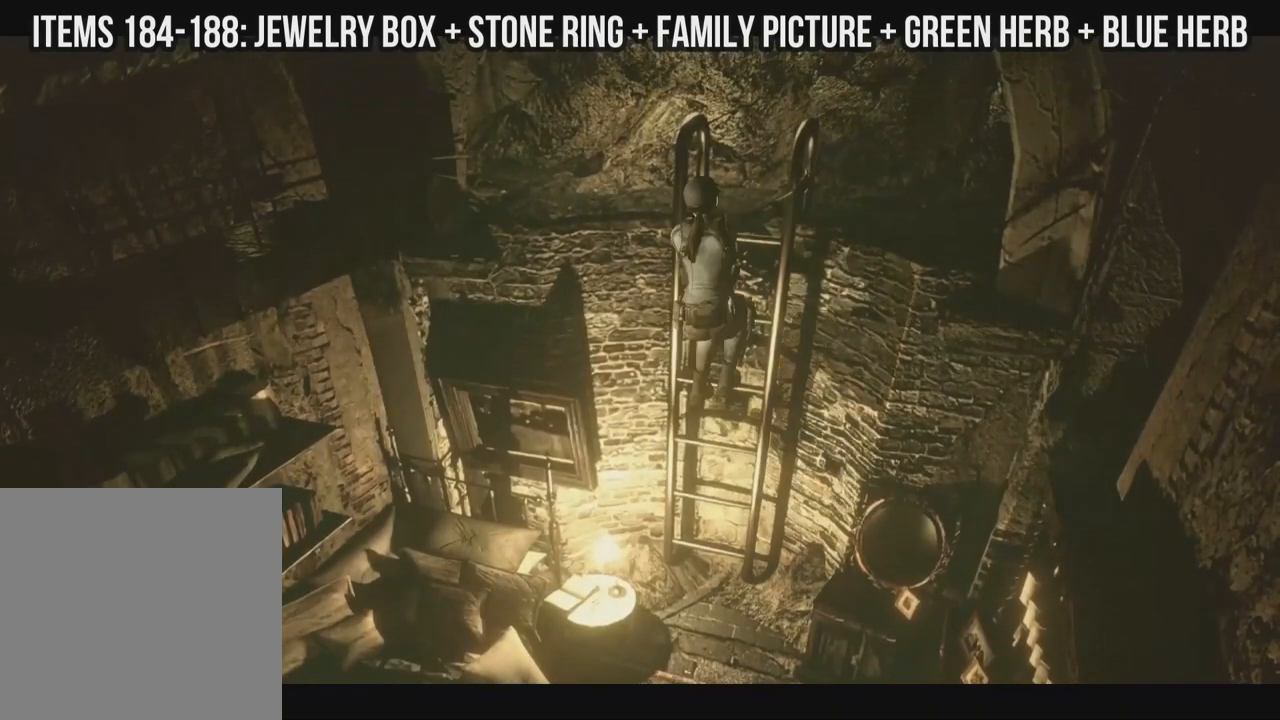
{"dt_ms": 500, "buttons": ["X", "DPAD_UP"], "left_stick": "left", "right_stick": "down-right"}
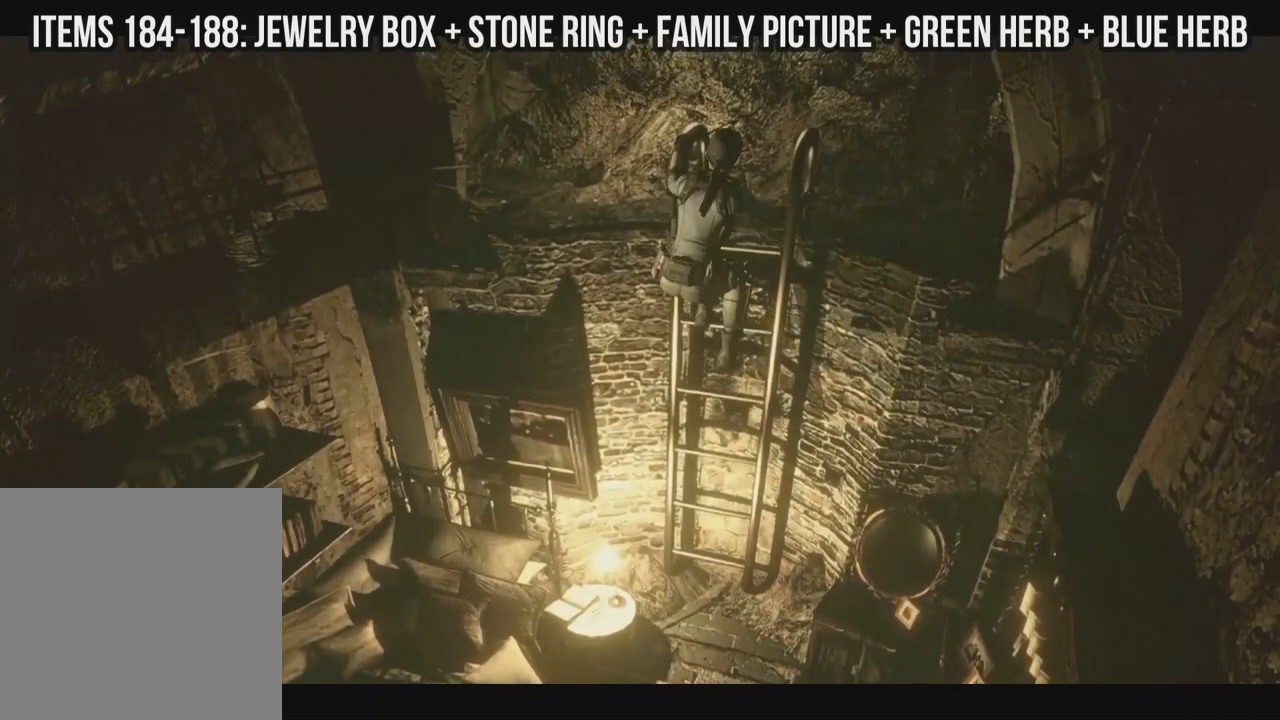
{"dt_ms": 500, "buttons": ["X", "DPAD_UP"], "left_stick": "left", "right_stick": "down-right", "events": []}
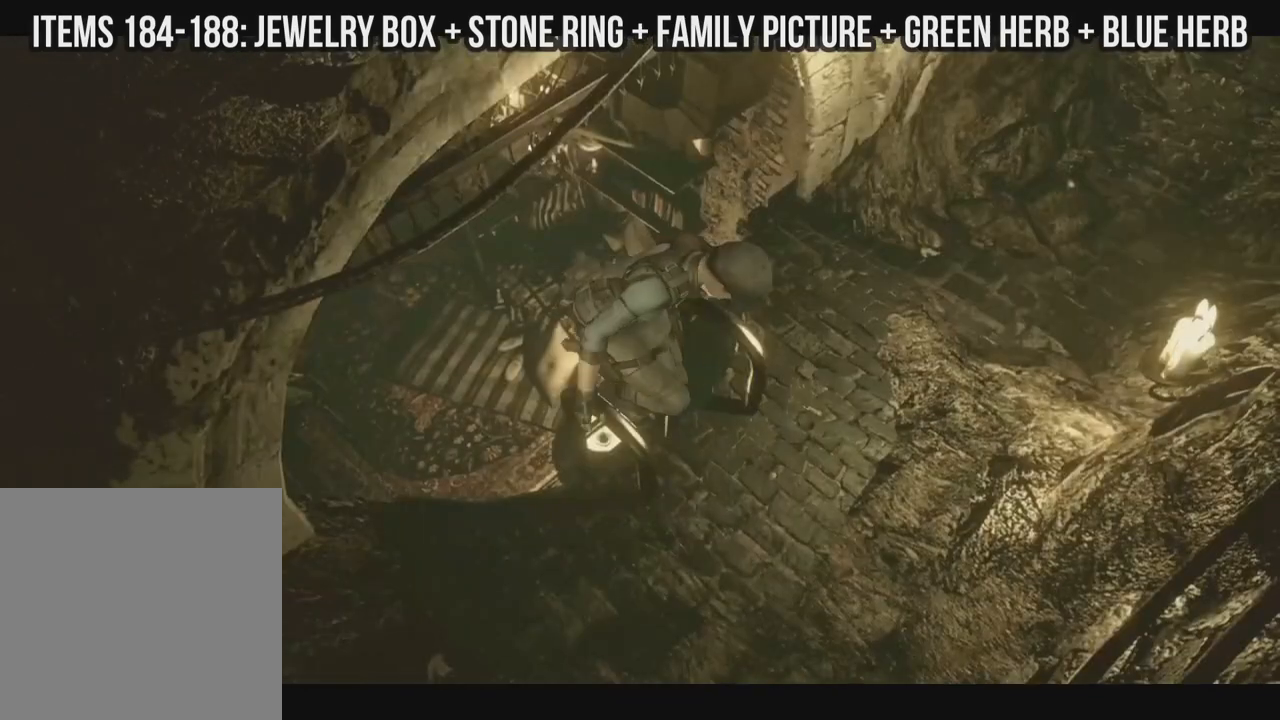
{"dt_ms": 500, "buttons": ["X", "DPAD_UP", "DPAD_RIGHT"], "left_stick": "left", "right_stick": "down-right", "events": [[100, "DPAD_RIGHT", "down"]]}
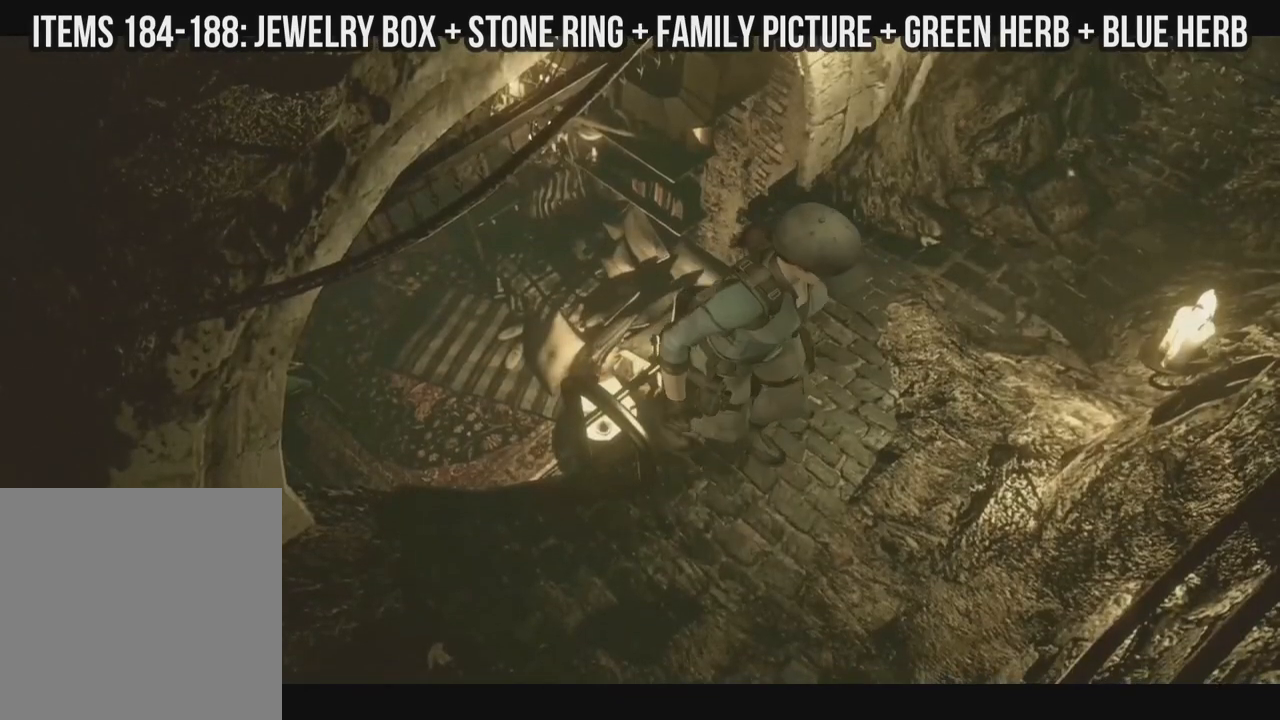
{"dt_ms": 500, "buttons": ["X", "DPAD_UP", "DPAD_RIGHT"], "left_stick": "left", "right_stick": "down-right", "events": []}
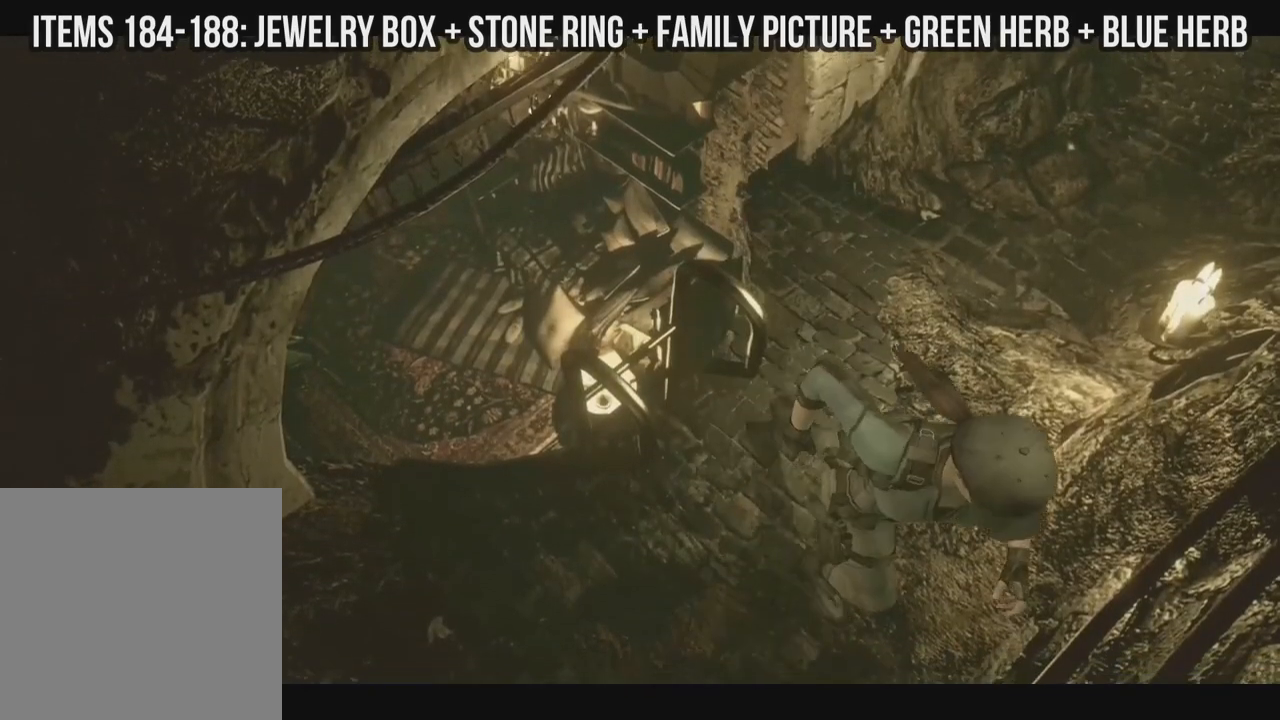
{"dt_ms": 500, "buttons": ["X", "DPAD_UP"], "left_stick": "left", "right_stick": "down-right", "events": [[367, "DPAD_RIGHT", "up"]]}
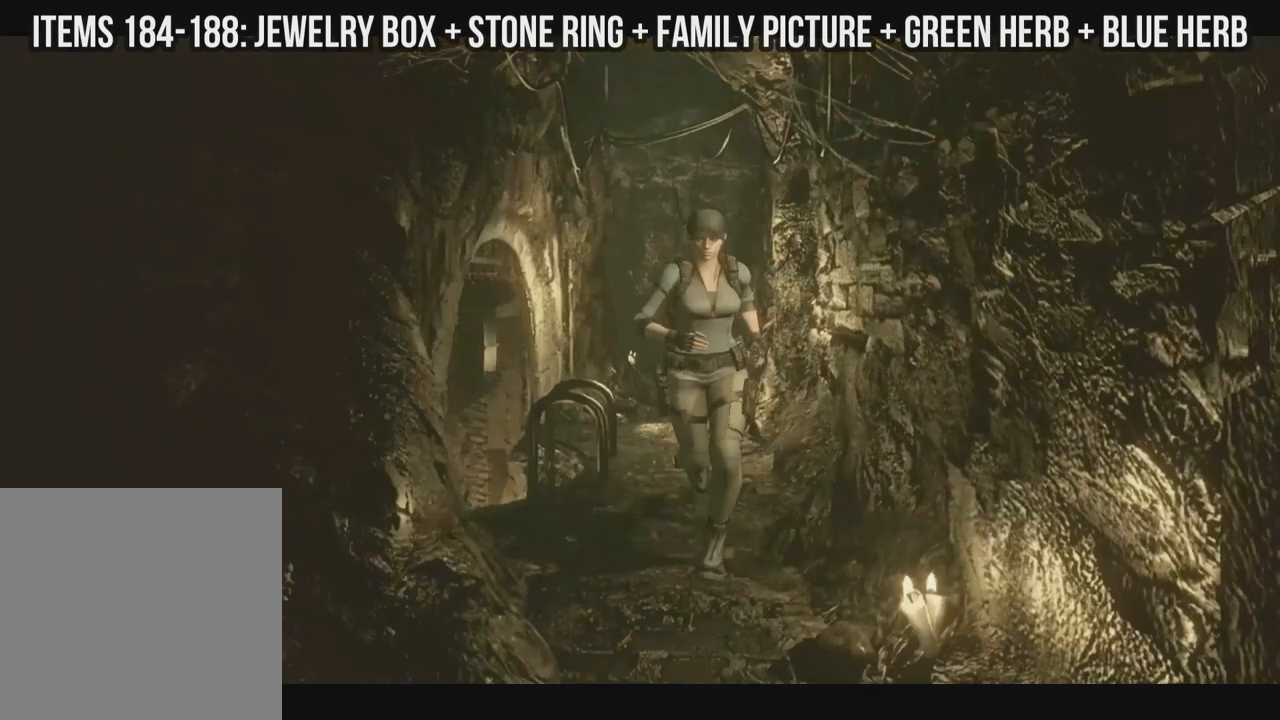
{"dt_ms": 500, "buttons": ["X", "DPAD_UP"], "left_stick": "left", "right_stick": "down-right", "events": []}
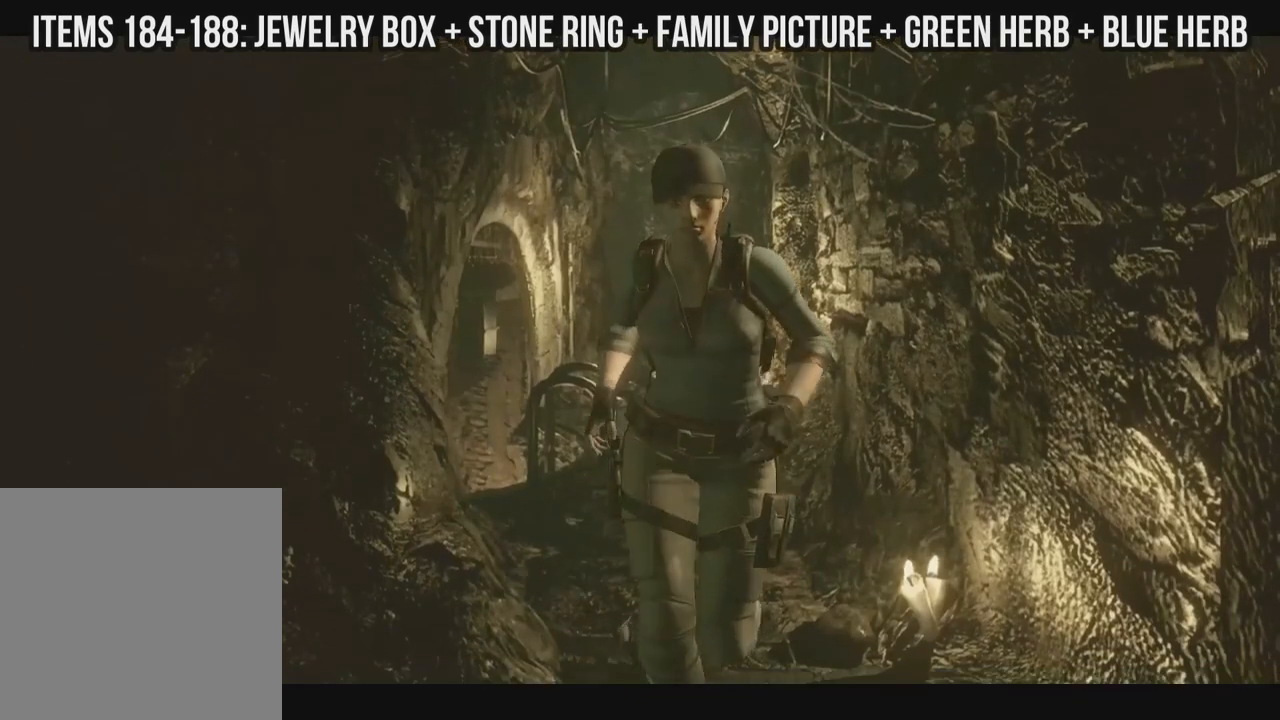
{"dt_ms": 1000, "buttons": ["X", "DPAD_UP"], "left_stick": "left", "right_stick": "down-right"}
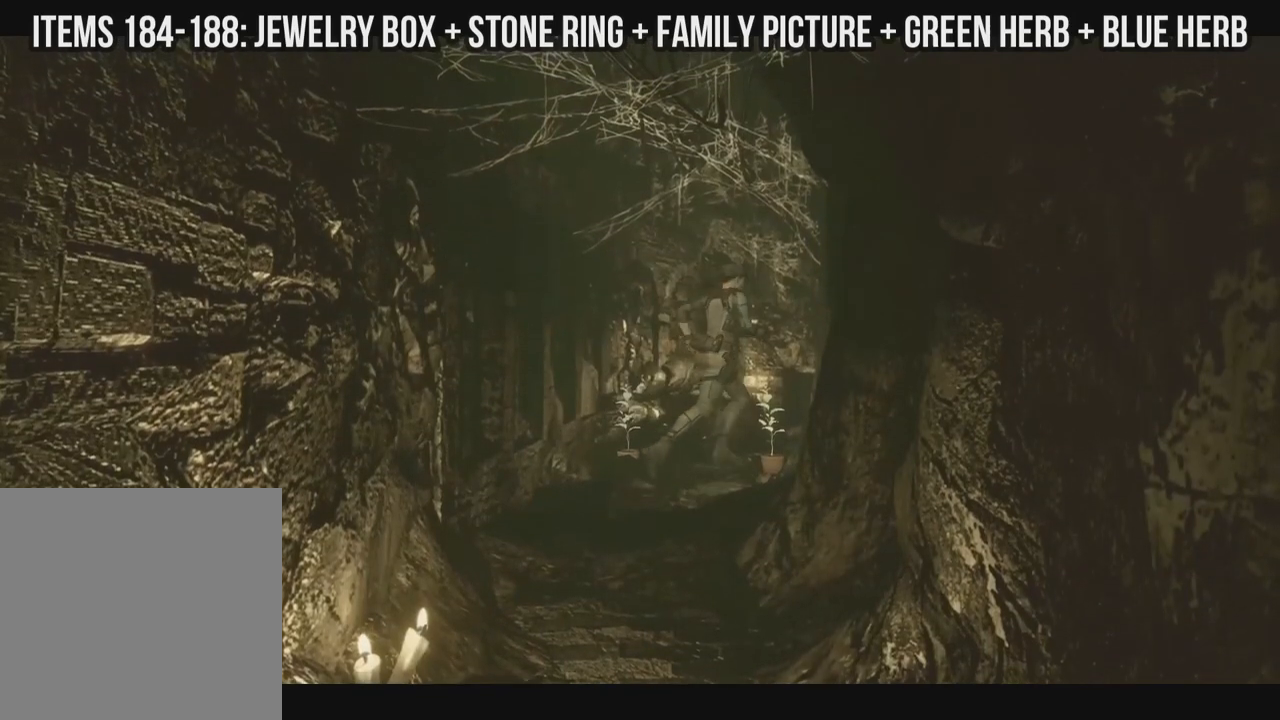
{"dt_ms": 500, "buttons": [], "left_stick": "left", "right_stick": "down-right", "events": [[83, "DPAD_LEFT", "down"], [100, "X", "up"], [300, "DPAD_LEFT", "up"], [367, "DPAD_UP", "up"]]}
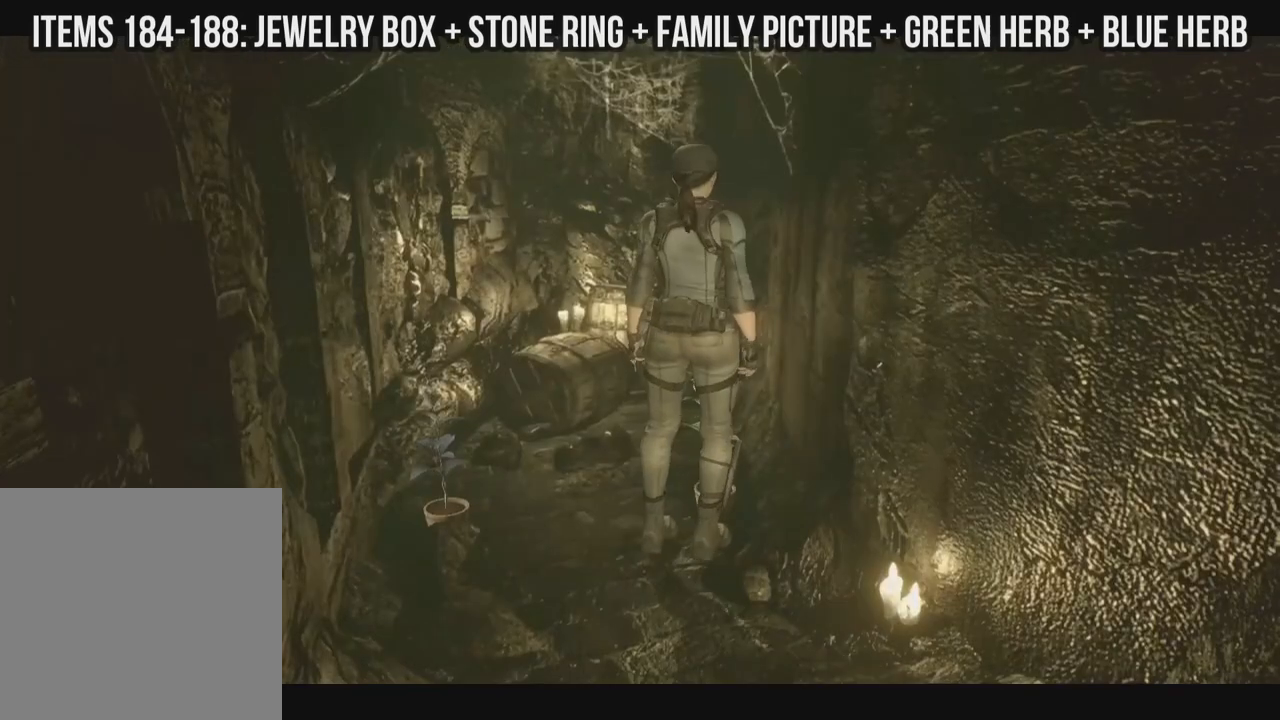
{"dt_ms": 500, "buttons": ["DPAD_UP", "DPAD_LEFT"], "left_stick": "left", "right_stick": "down-right", "events": [[417, "DPAD_UP", "down"], [483, "DPAD_LEFT", "down"]]}